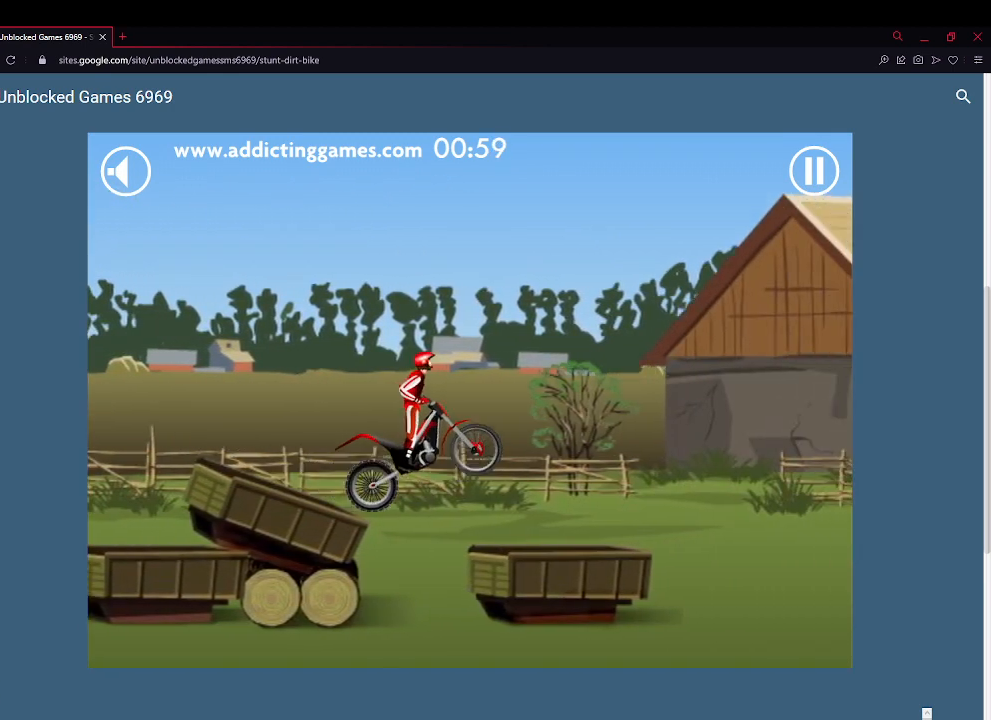
Gameplay with keyboard and mouse; each line is a JSON object with the keys held at the frame after it. "events" lists presses ("down") and releases ("up") of "down", "left", "right", "space" and "up" between this image and that frame as [ms after this image, input, new state], when the widget could be followed in between. No other keys are recorded. Mouse buttons are not recorded. Not read: mouse_move.
{"keys": ["left", "up"], "events": [[133, "right", "down"], [367, "right", "up"], [400, "left", "down"]]}
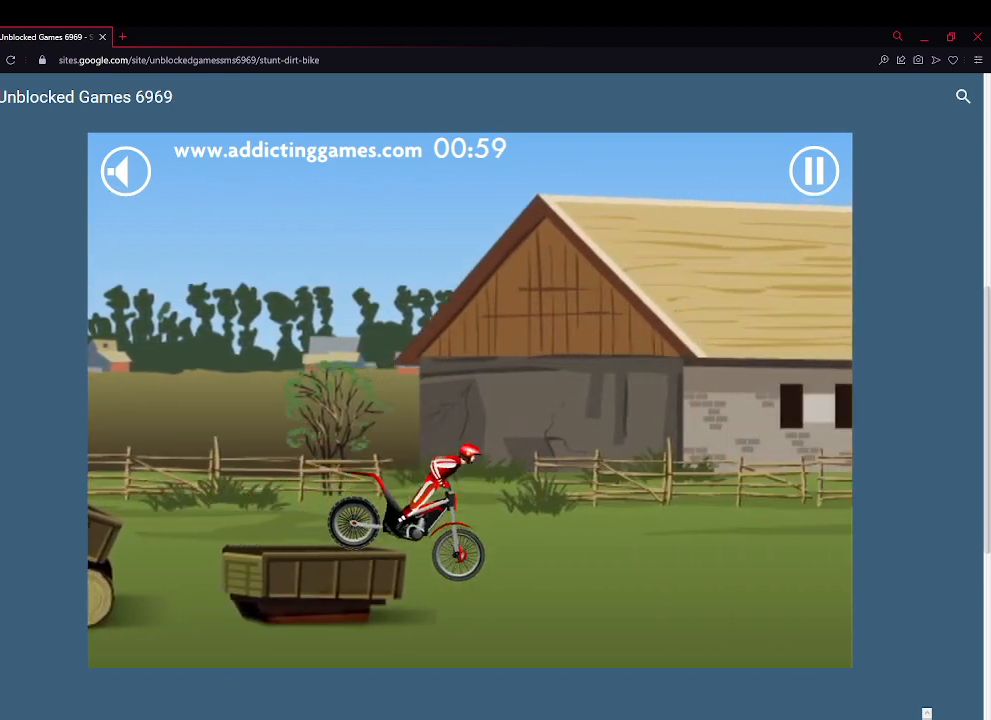
{"keys": ["right", "up"], "events": [[267, "left", "up"], [367, "right", "down"]]}
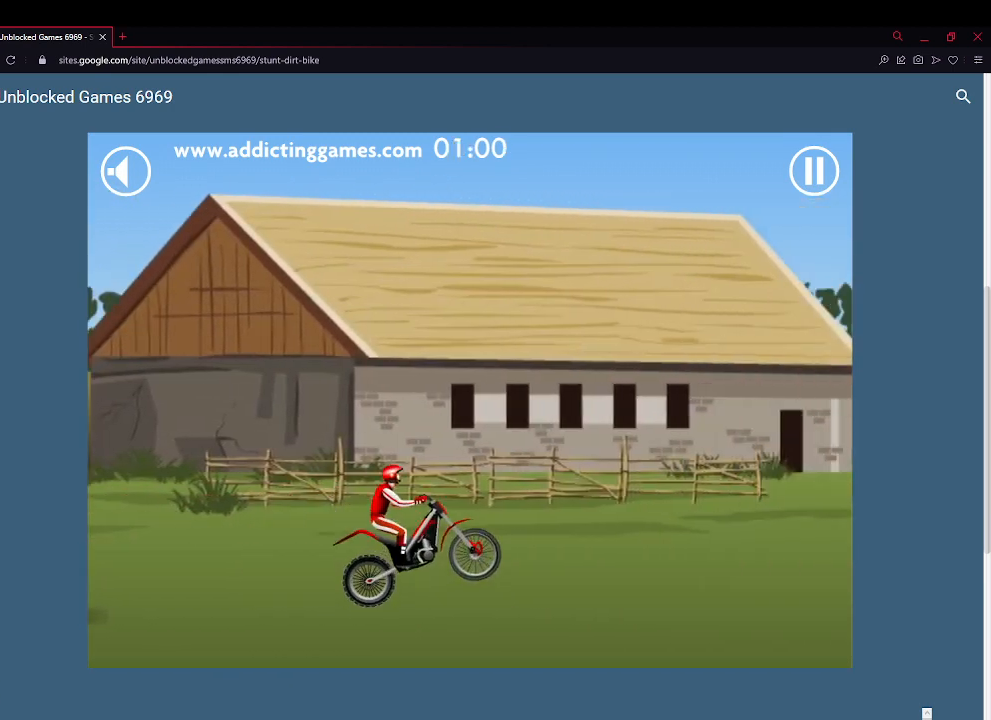
{"keys": ["up"], "events": [[100, "right", "up"]]}
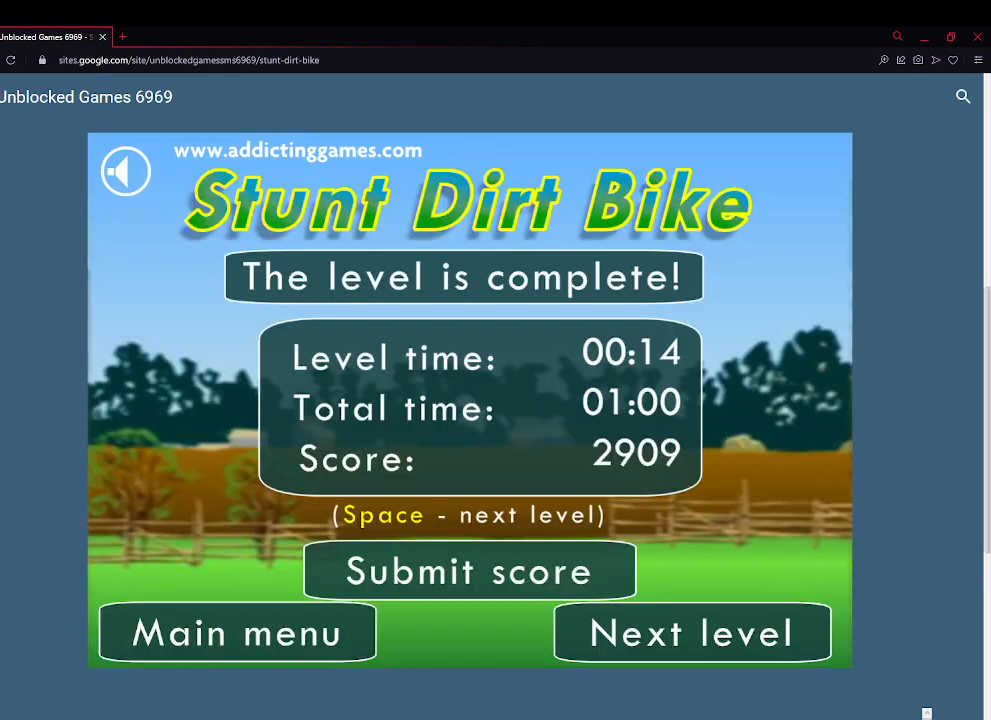
{"keys": ["up"], "events": [[133, "up", "up"], [167, "space", "down"], [267, "space", "up"], [400, "up", "down"]]}
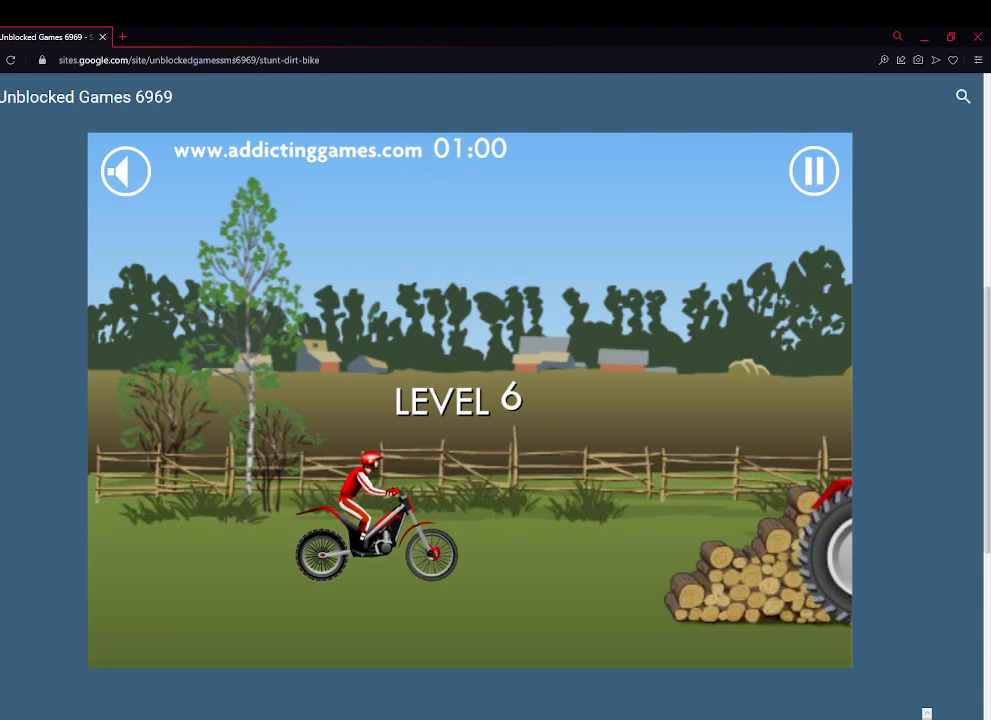
{"keys": ["up"], "events": [[233, "left", "down"], [467, "left", "up"]]}
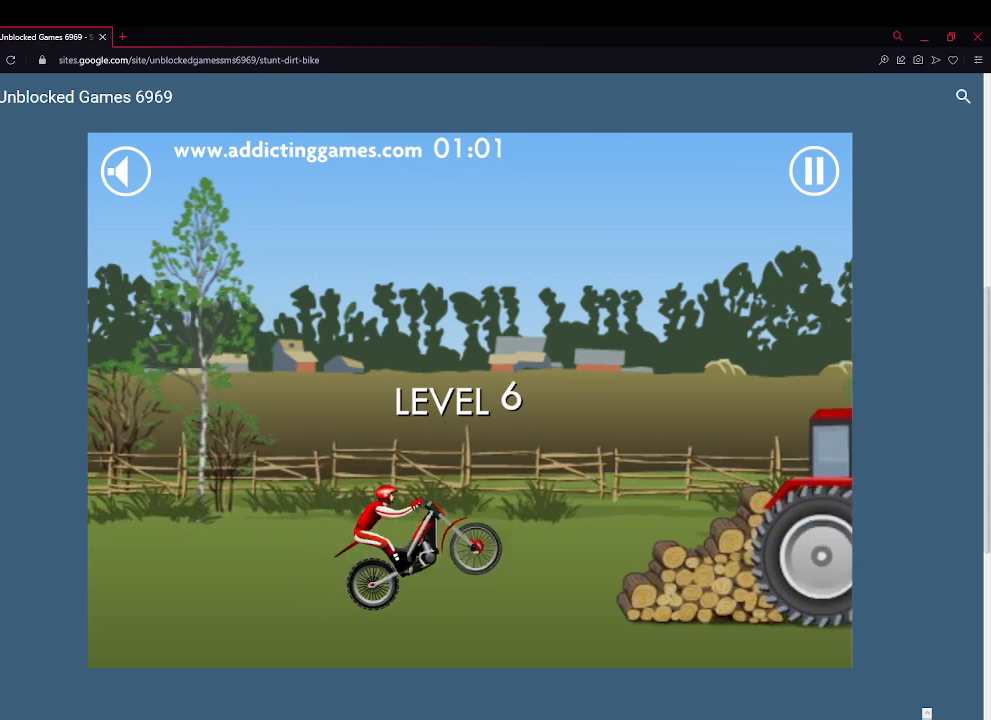
{"keys": ["left", "up"], "events": [[167, "left", "down"], [200, "left", "up"], [300, "right", "down"], [500, "left", "down"], [500, "right", "up"]]}
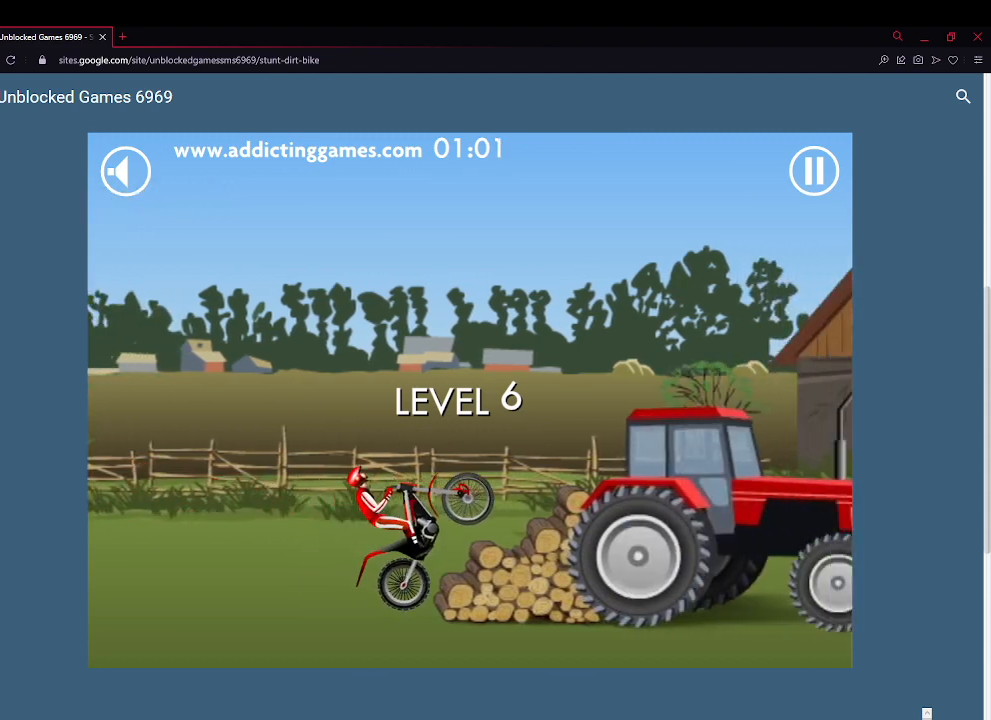
{"keys": ["right", "up"], "events": [[167, "left", "up"], [267, "left", "down"], [467, "left", "up"], [500, "right", "down"]]}
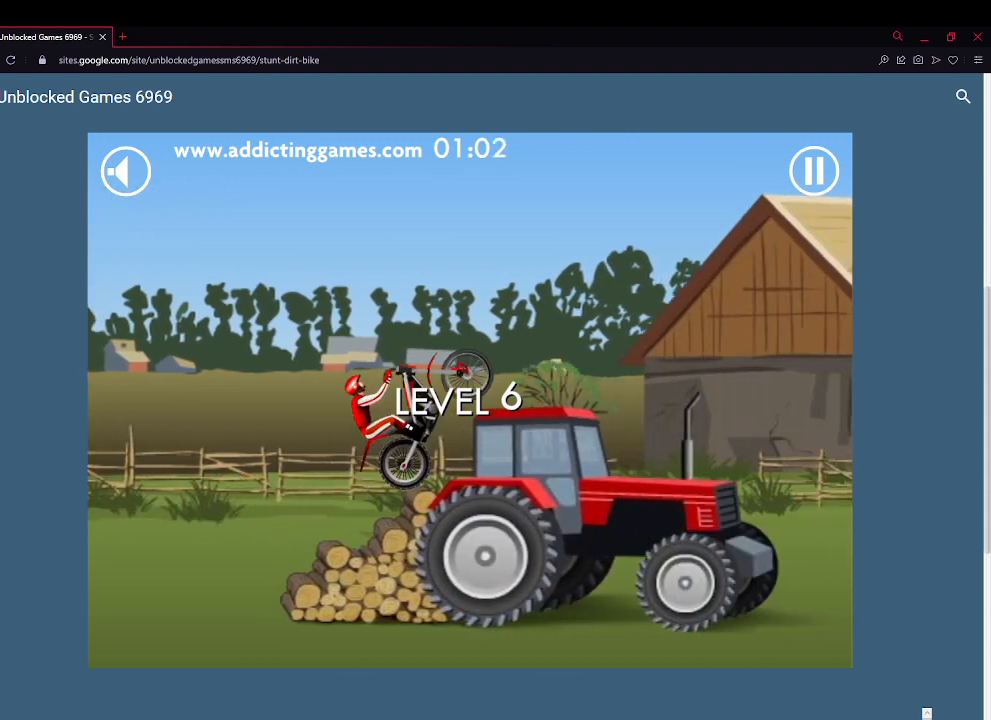
{"keys": ["up"], "events": [[433, "right", "up"]]}
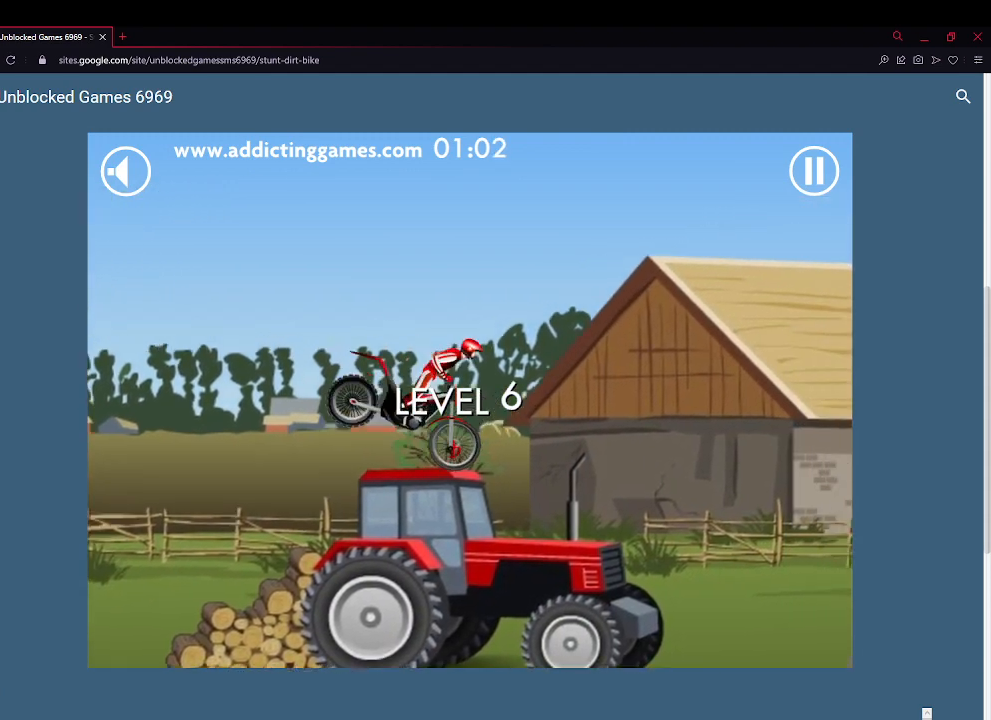
{"keys": ["up"], "events": [[167, "left", "down"], [333, "left", "up"]]}
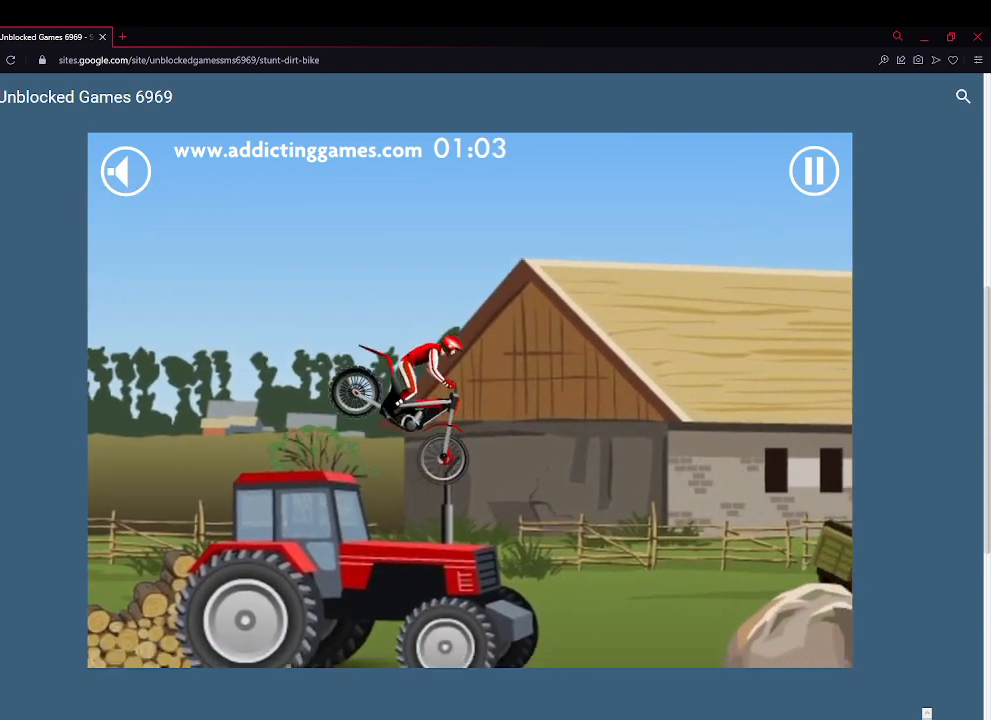
{"keys": ["left", "up"], "events": [[167, "left", "down"]]}
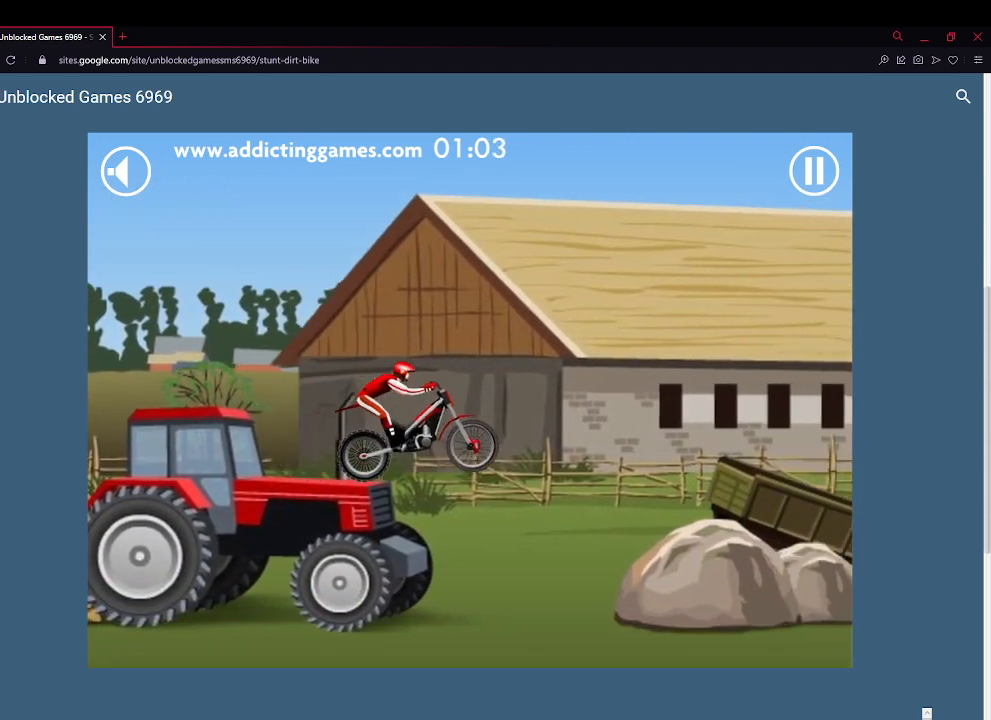
{"keys": ["right", "up"], "events": [[233, "left", "up"], [333, "right", "down"]]}
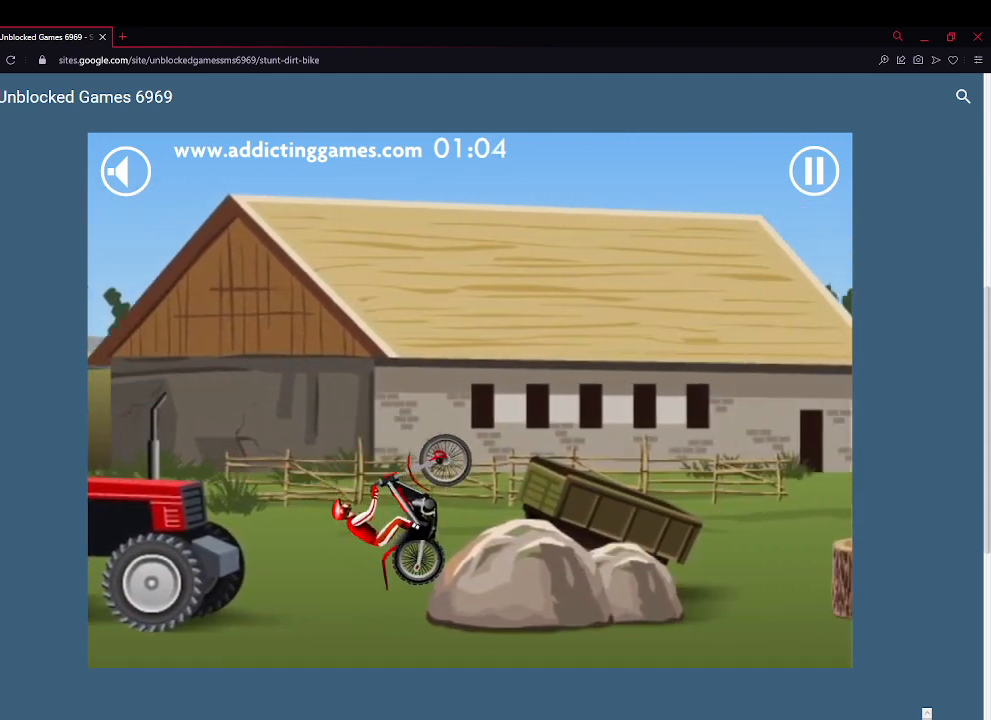
{"keys": ["up"], "events": [[200, "right", "up"], [267, "left", "down"], [433, "left", "up"]]}
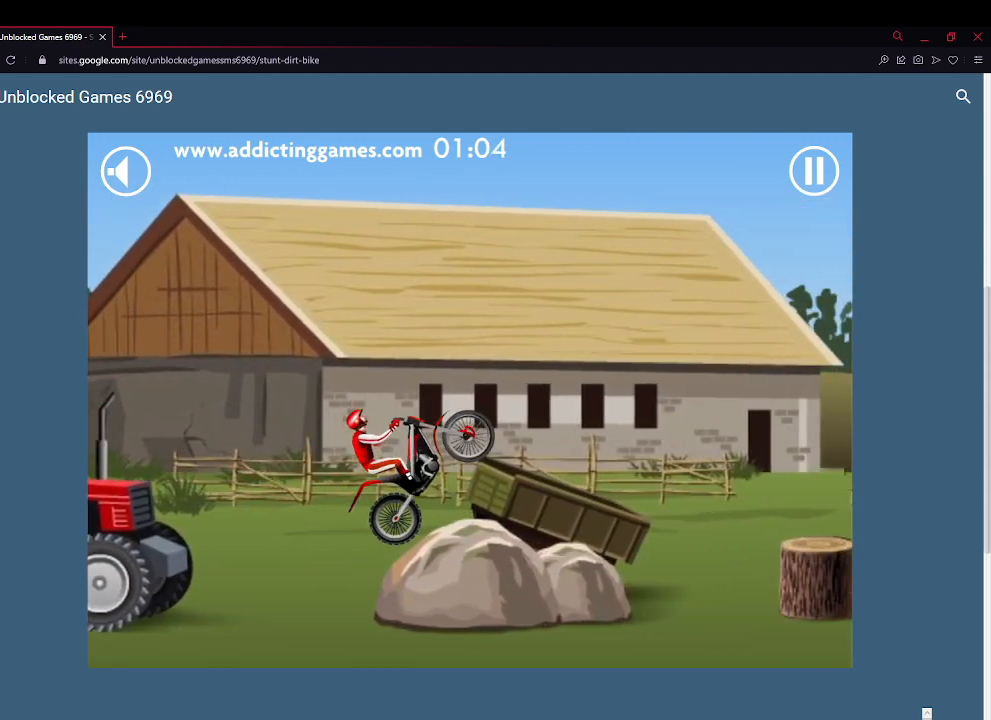
{"keys": ["left", "right", "up"], "events": [[33, "right", "down"], [500, "left", "down"]]}
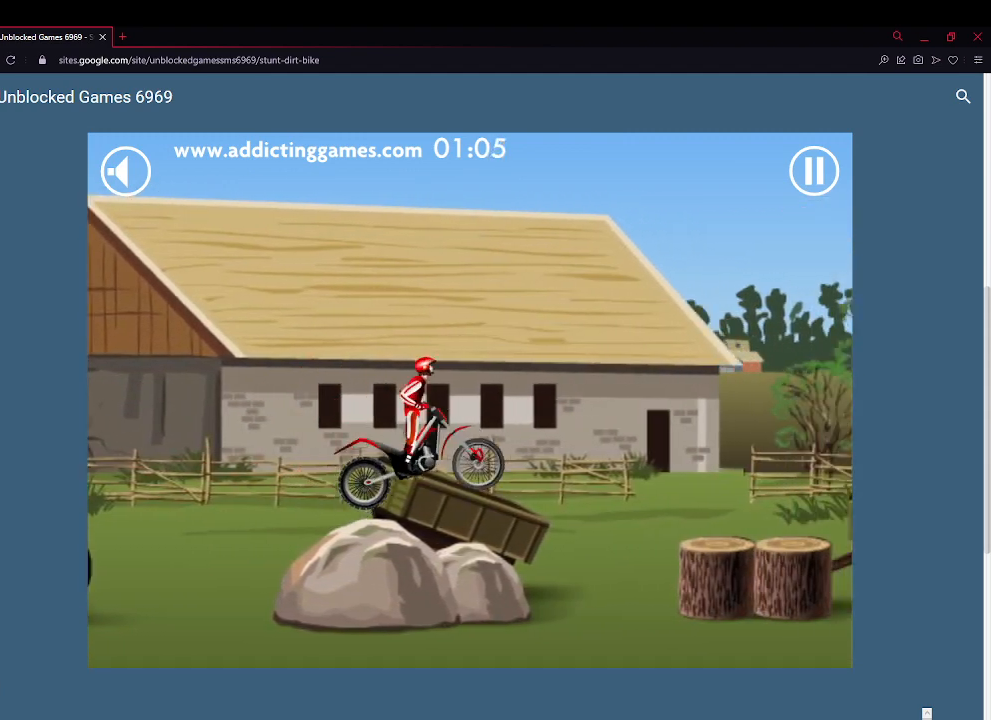
{"keys": ["left", "up"], "events": [[67, "right", "up"]]}
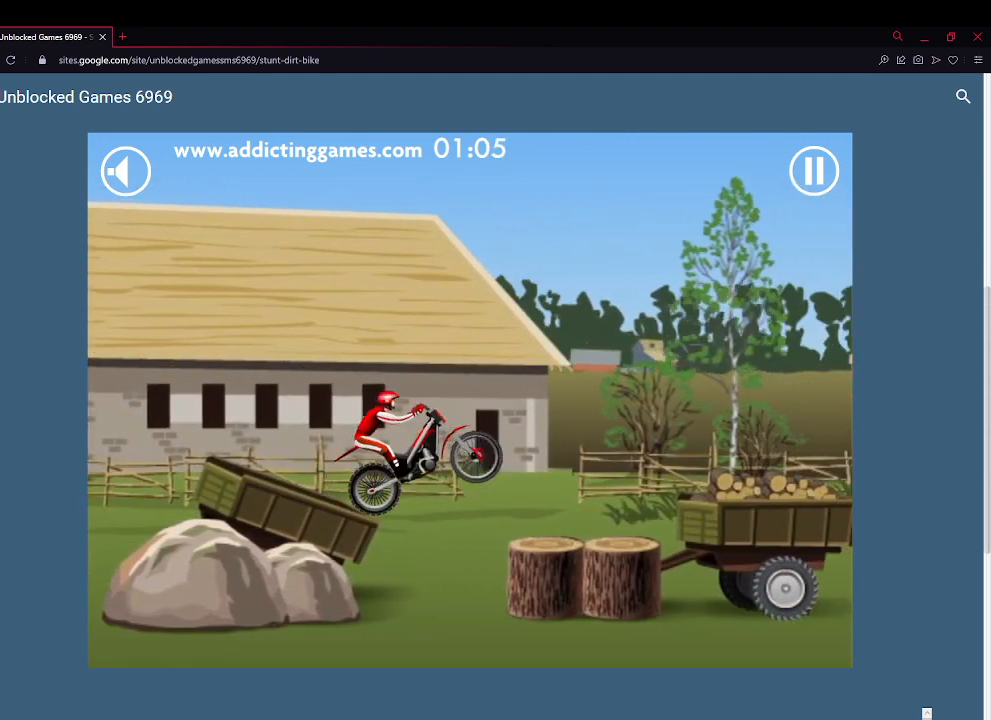
{"keys": ["left", "up"], "events": [[33, "left", "up"], [33, "right", "down"], [433, "left", "down"], [433, "right", "up"]]}
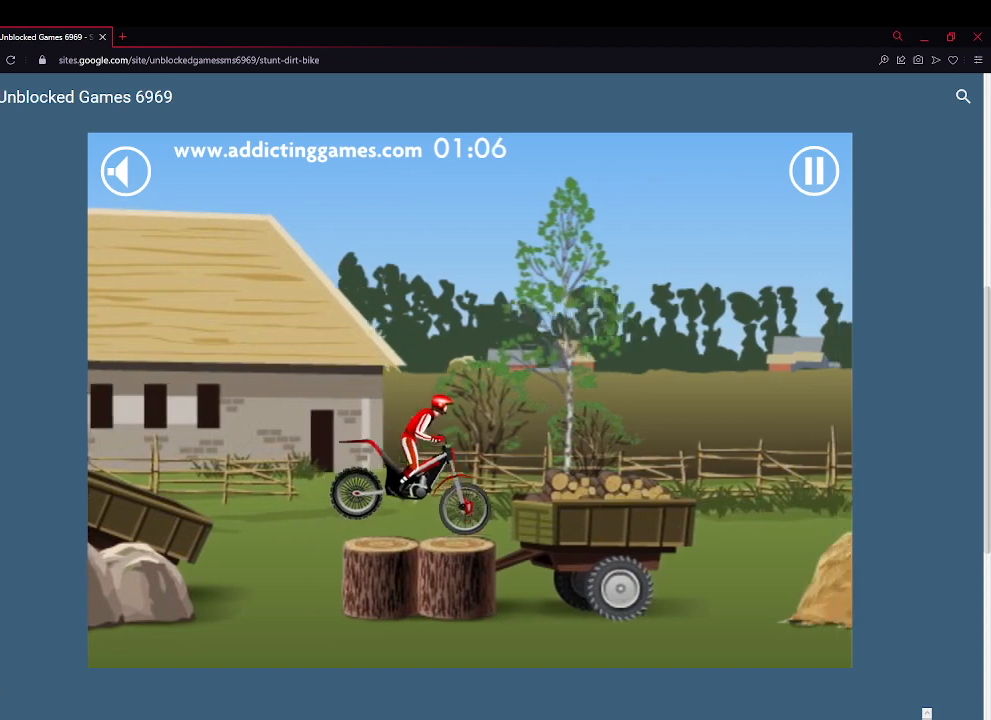
{"keys": ["right", "up"], "events": [[233, "left", "up"], [233, "right", "down"]]}
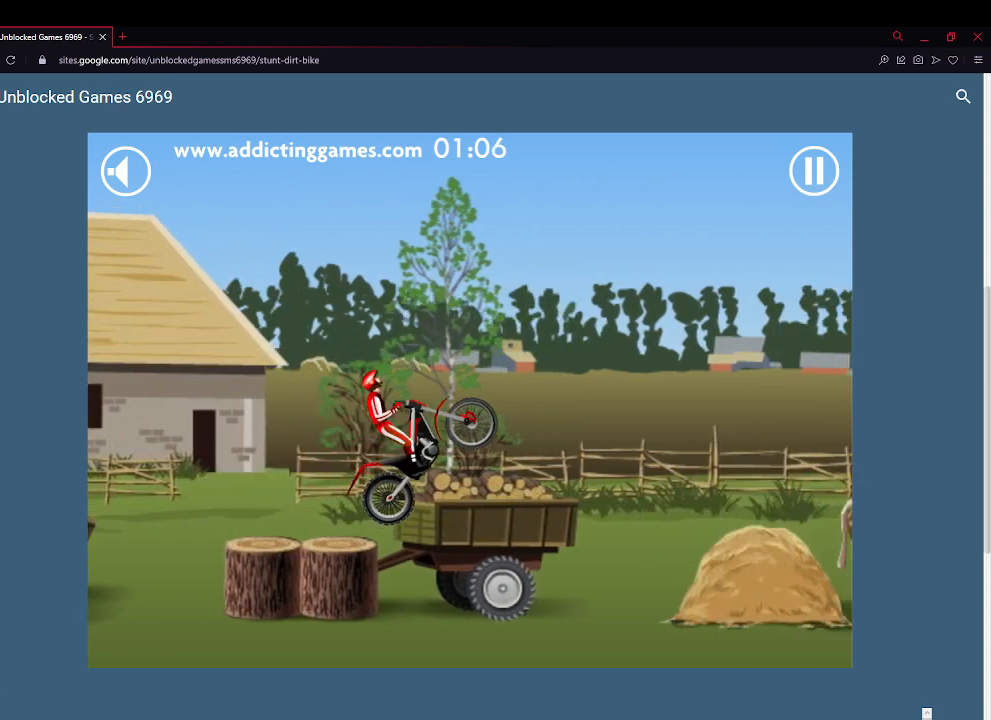
{"keys": ["up"], "events": [[100, "right", "up"], [133, "left", "down"], [433, "left", "up"]]}
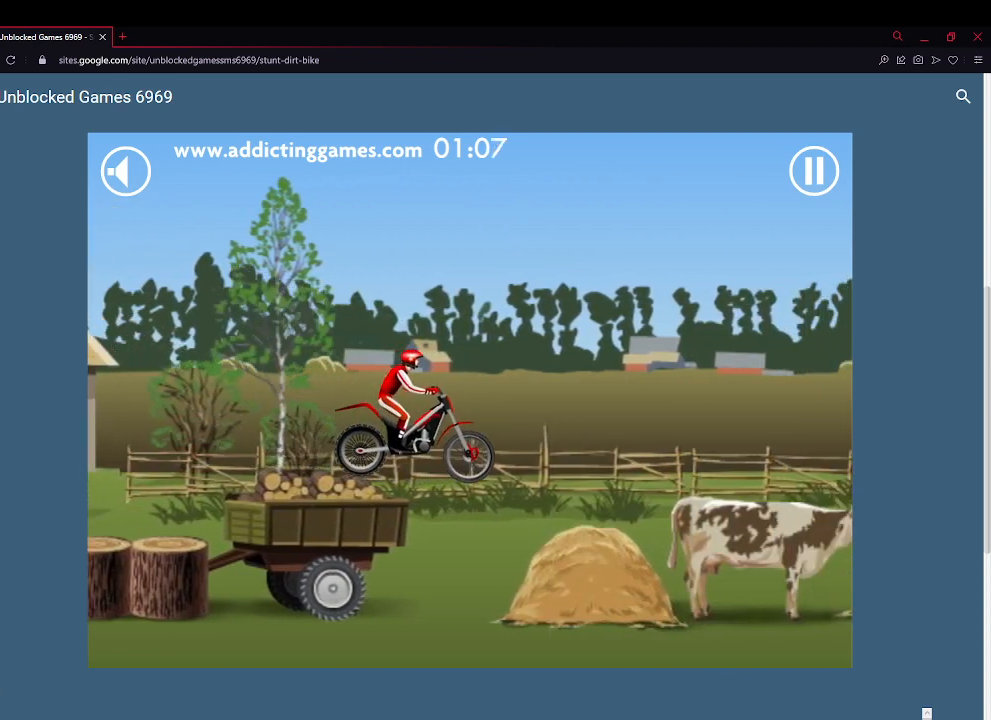
{"keys": ["up"], "events": [[167, "left", "down"], [300, "left", "up"]]}
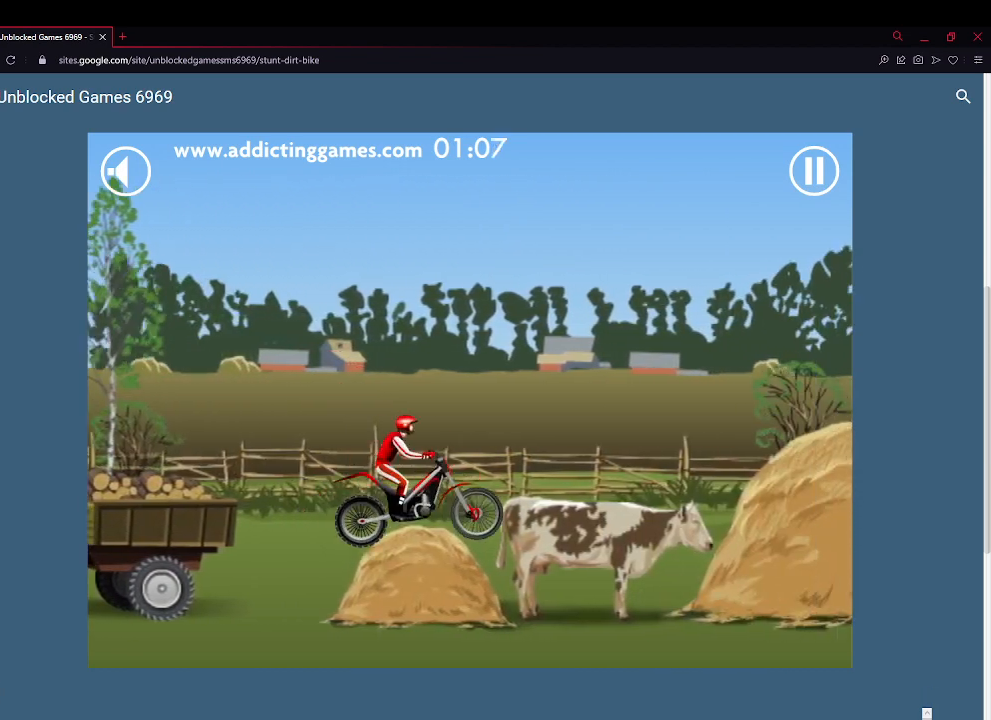
{"keys": ["left", "up"], "events": [[33, "left", "down"], [267, "left", "up"], [500, "left", "down"]]}
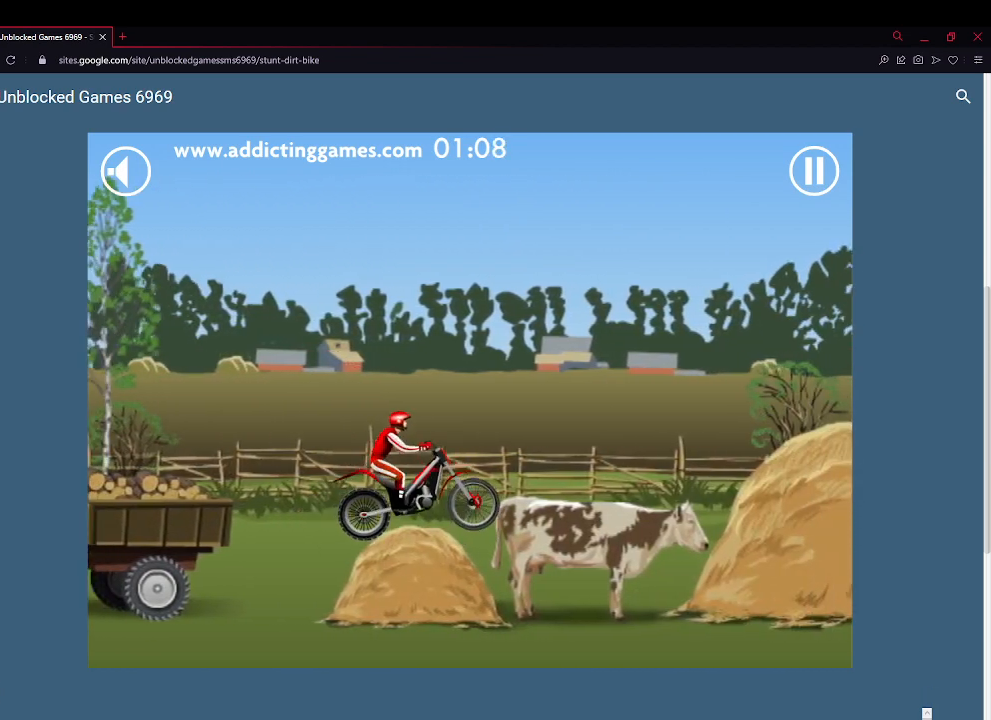
{"keys": ["up"], "events": [[100, "left", "up"], [333, "left", "down"], [467, "left", "up"]]}
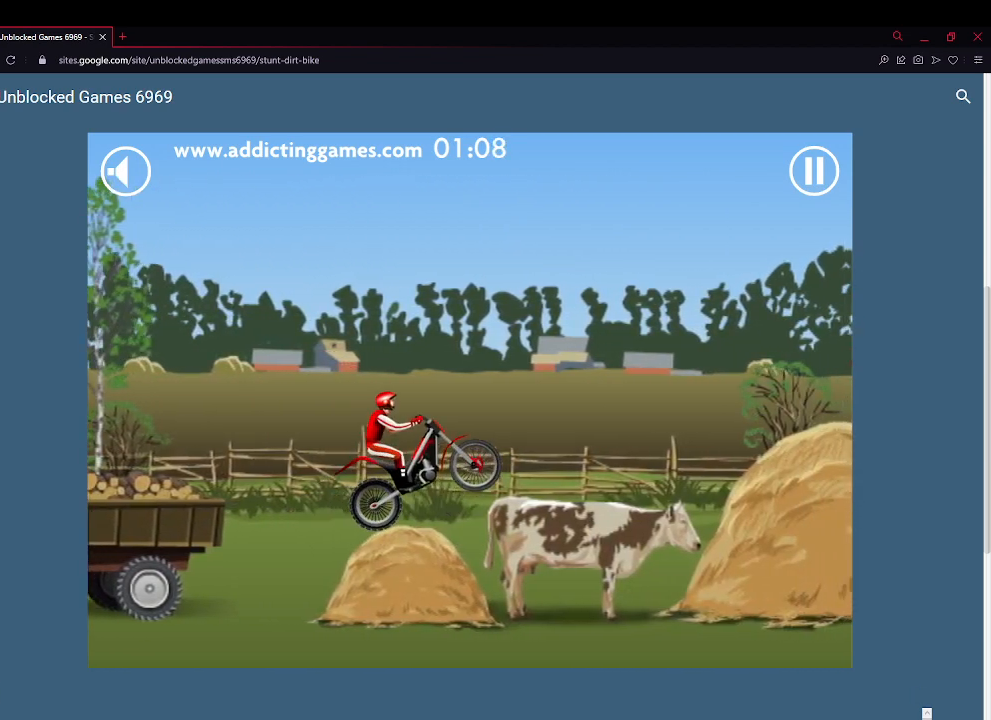
{"keys": ["up"], "events": [[33, "right", "down"], [400, "right", "up"]]}
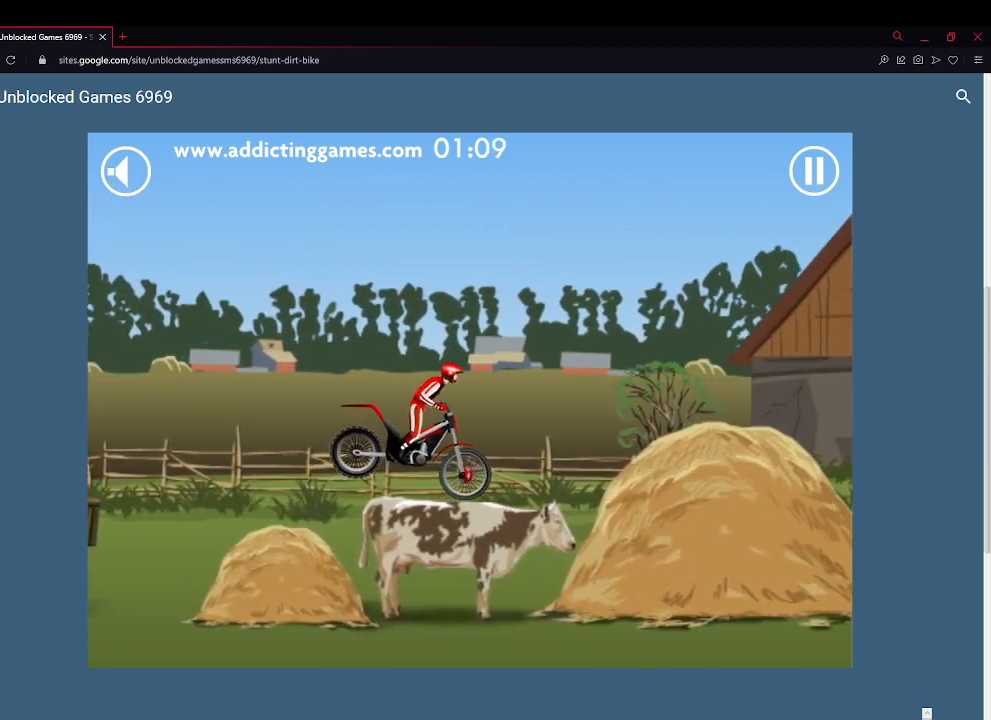
{"keys": ["right", "up"], "events": [[67, "left", "down"], [400, "left", "up"], [467, "right", "down"]]}
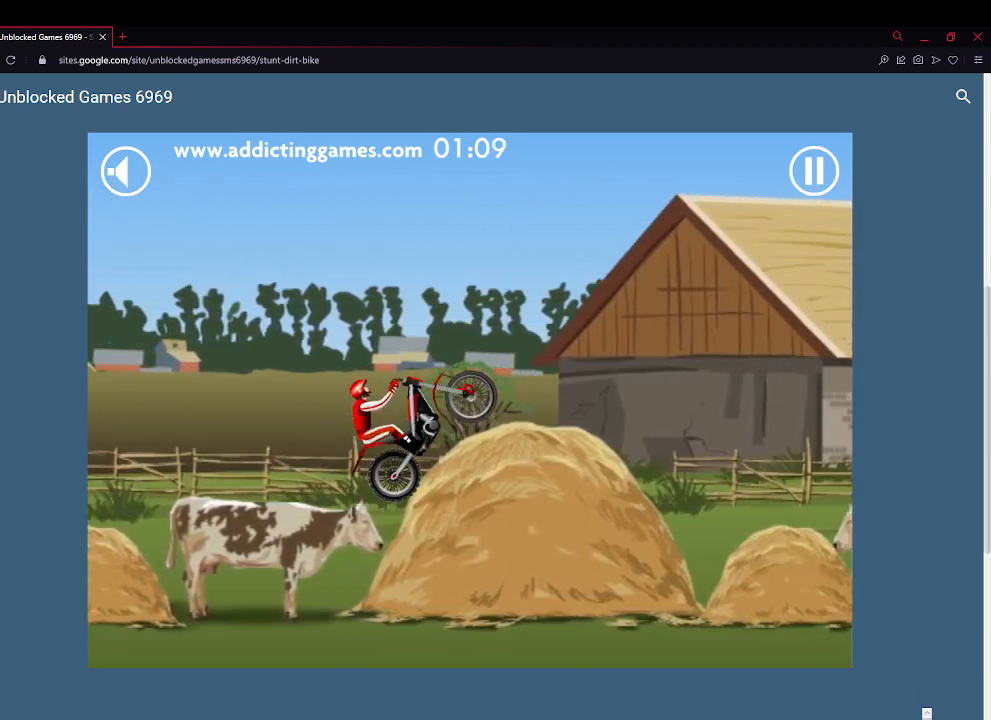
{"keys": ["left", "up"], "events": [[300, "right", "up"], [333, "left", "down"]]}
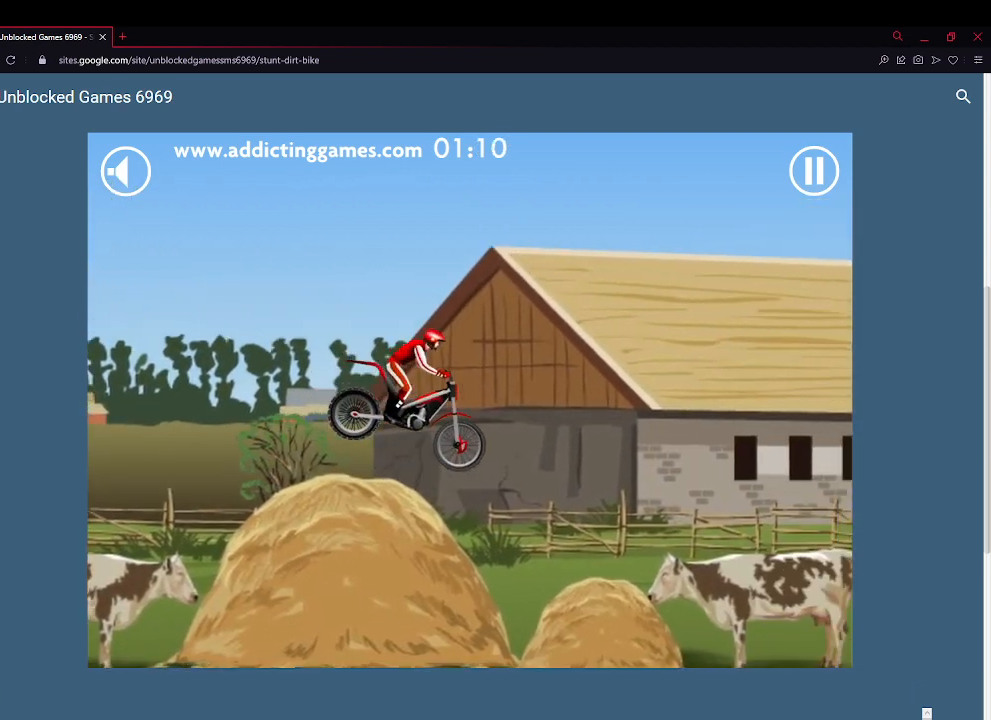
{"keys": ["right", "up"], "events": [[167, "left", "up"], [267, "right", "down"]]}
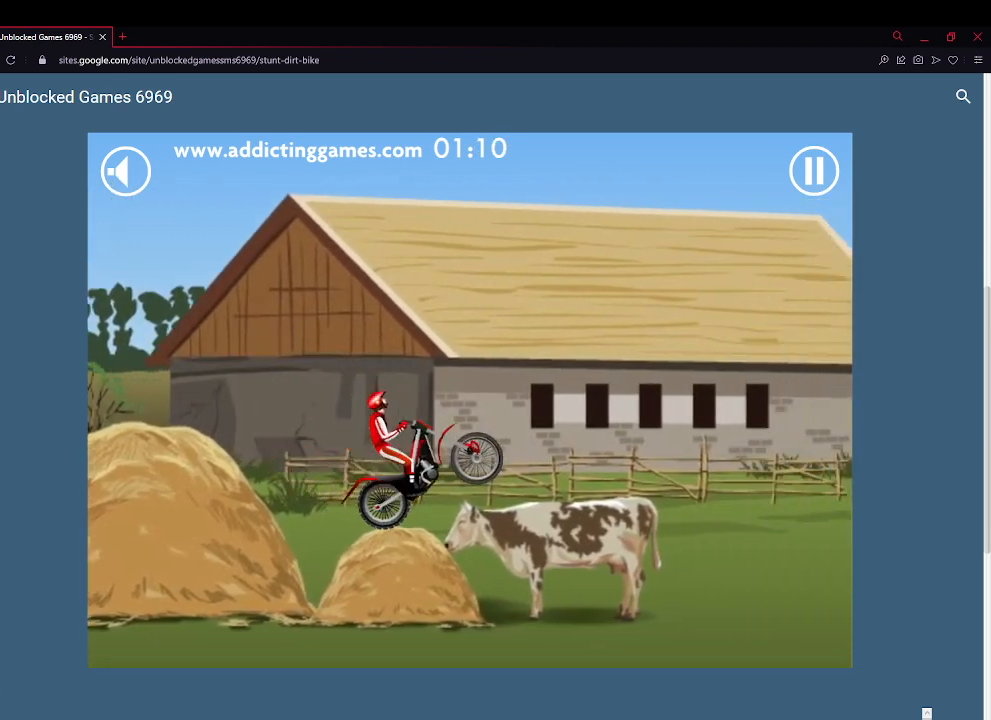
{"keys": ["up"], "events": [[33, "right", "up"], [233, "left", "down"], [500, "left", "up"]]}
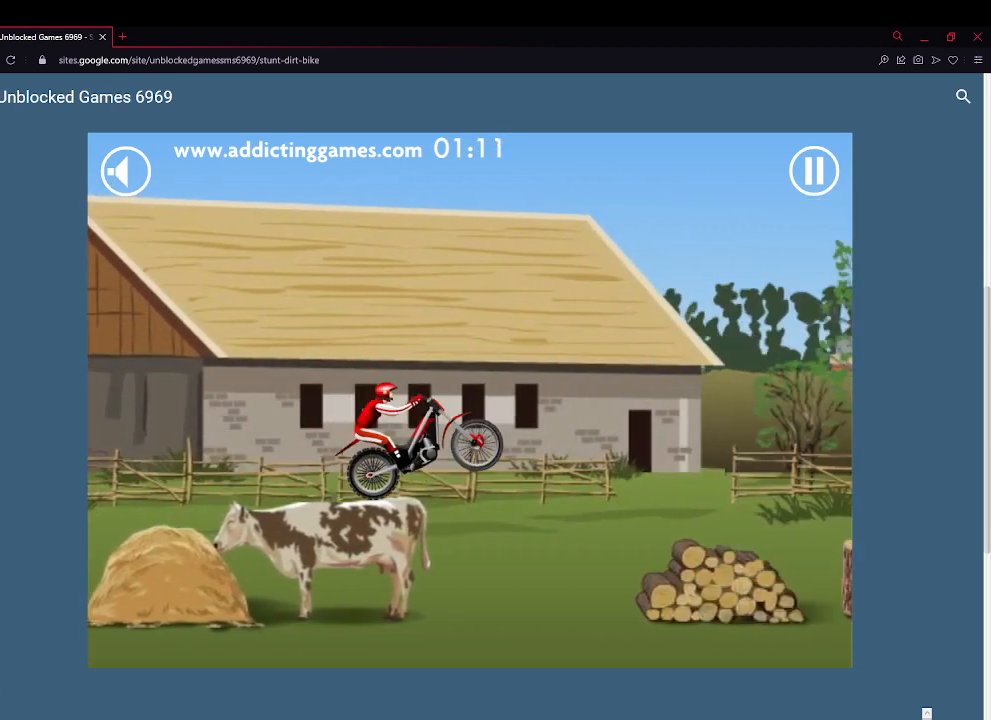
{"keys": ["up"], "events": []}
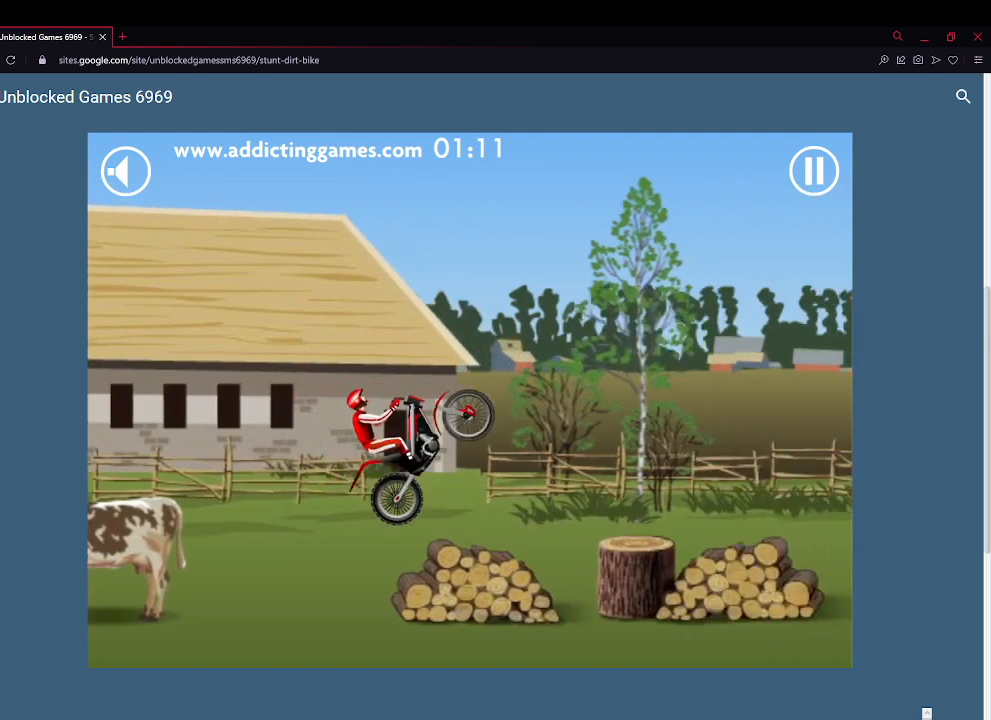
{"keys": ["left", "up"], "events": [[67, "left", "down"], [167, "left", "up"], [267, "right", "down"], [433, "right", "up"], [500, "left", "down"]]}
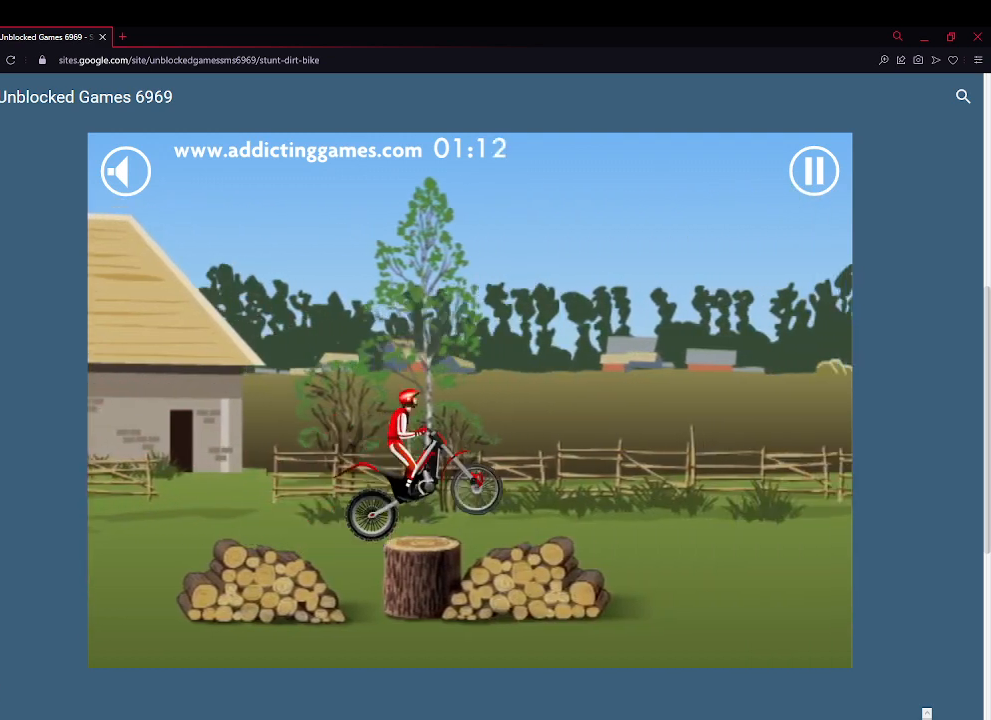
{"keys": ["right", "up"], "events": [[233, "left", "up"], [467, "right", "down"]]}
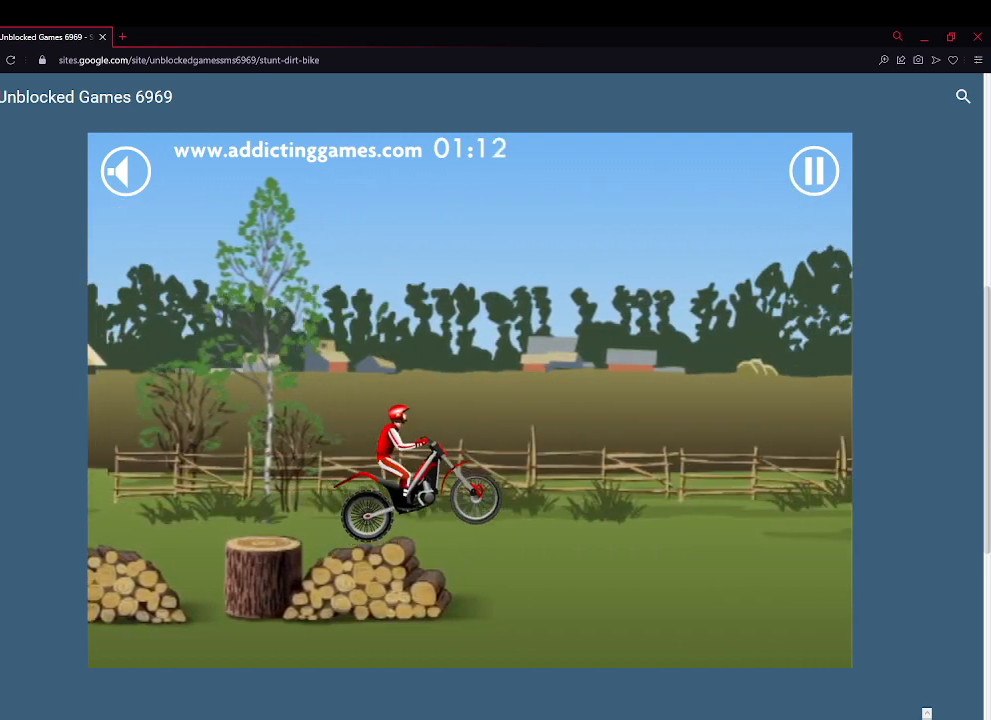
{"keys": ["up"], "events": [[100, "right", "up"], [133, "left", "down"], [333, "left", "up"]]}
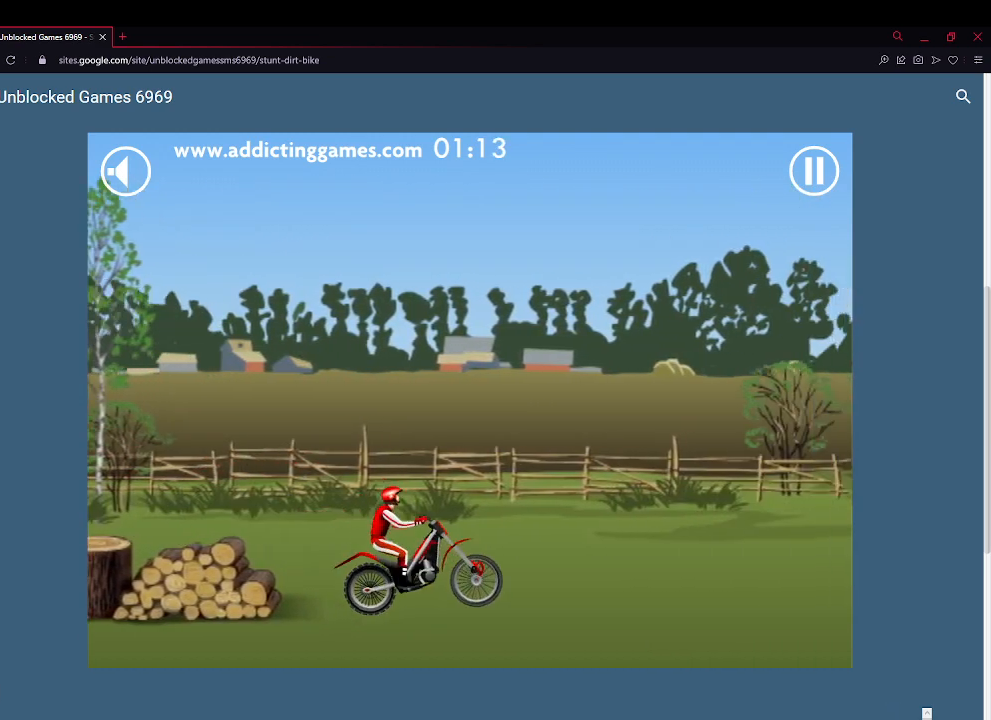
{"keys": ["up"], "events": [[67, "right", "down"], [400, "right", "up"]]}
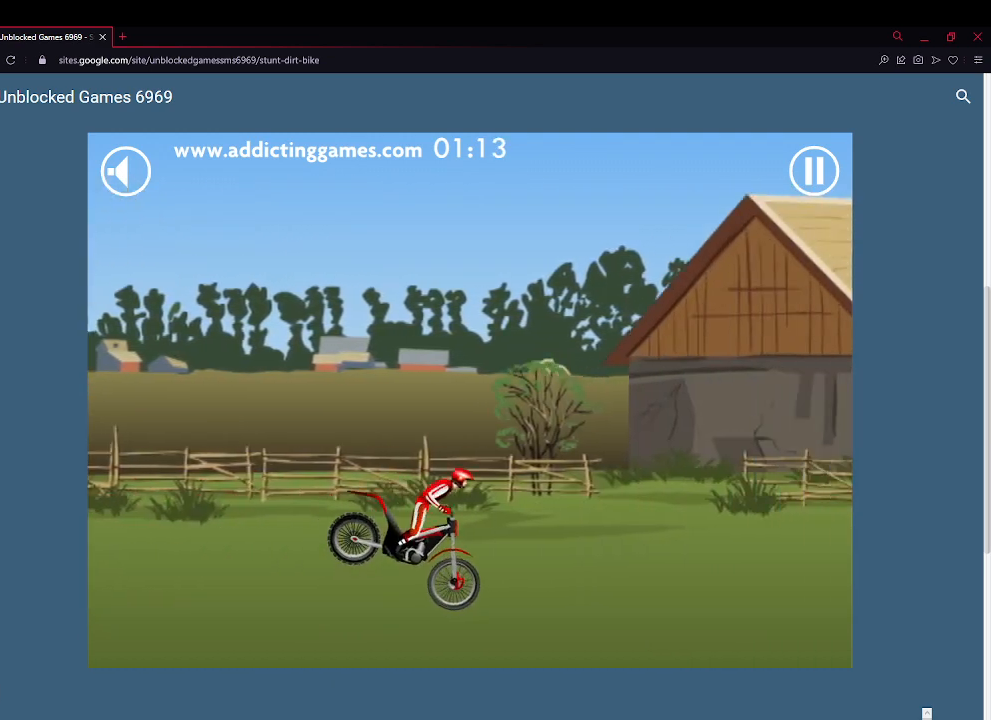
{"keys": ["space"], "events": [[400, "space", "down"], [500, "up", "up"]]}